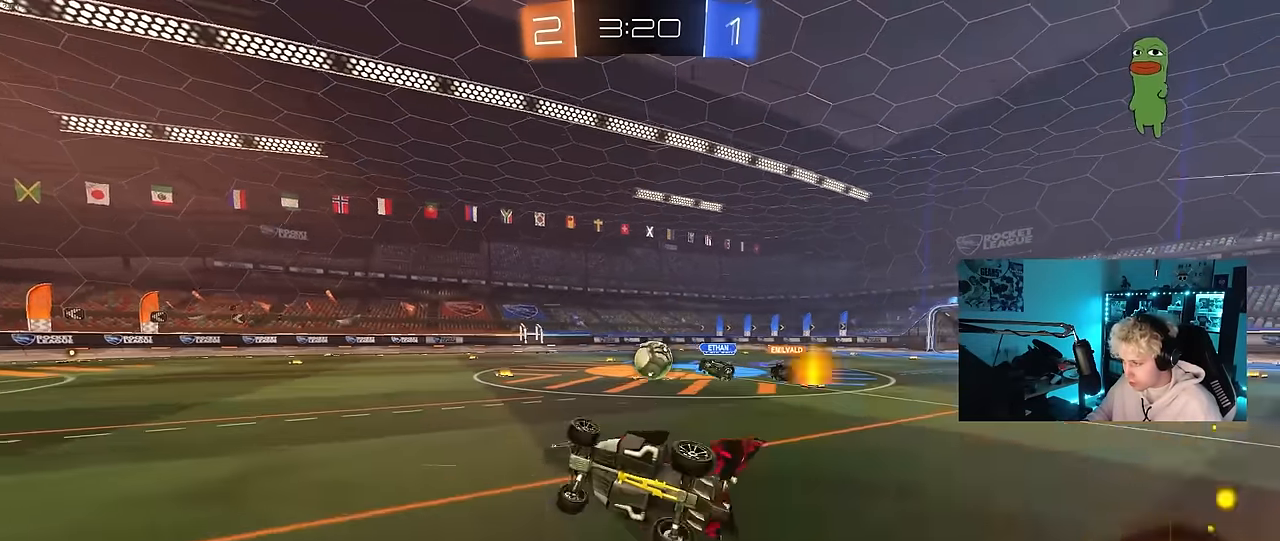
Gameplay with keyboard and mouse; each line is a JSON object with the keys and mouse buttons held at the frame after it. "events" lists presses ("down") and releases ("up") of "1", "2", "3", "4", "5", "a", "alt", "c", "caps_lock", "ctrl", "d", "e", "f", "g", "q", "r", "s", "shift", "space", "t", "tab", "v", "w", "x", "z", "mouse_left", "mouse_wheel" and "mouse_right" between this image and that frame as [ms after this image, input, new state], when the widget could be followed in between. "mouse_left", "mouse_wheel", "mouse_right" = the "left", "wheel", "right" buttons of the "mouse" list. No other keys are recorded. "wheel" means that the mouse wheel is clicked or scrolled. "mouse_move" is the direction in which the mouse moves at that frame (one of eight, or "still"), when it could be read.
{"keys": ["w"], "mouse": [], "mouse_move": "still", "events": [[100, "a", "up"], [100, "s", "up"], [100, "shift", "up"], [383, "w", "down"]]}
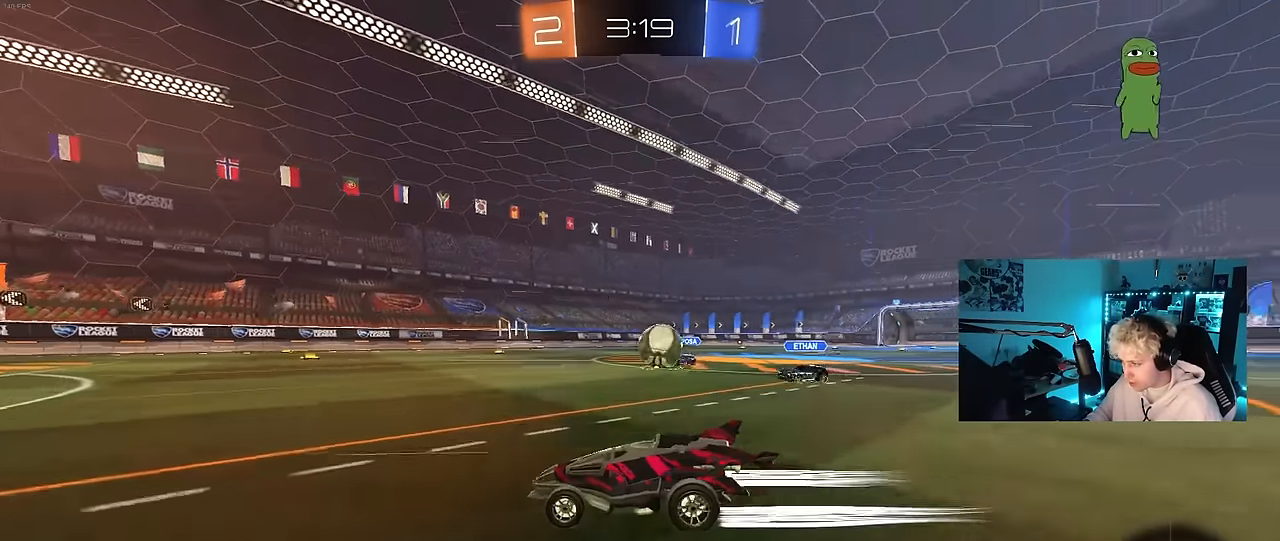
{"keys": ["d", "s"], "mouse": [], "mouse_move": "still", "events": [[116, "a", "down"], [166, "w", "up"], [216, "a", "up"], [300, "s", "down"], [350, "d", "down"]]}
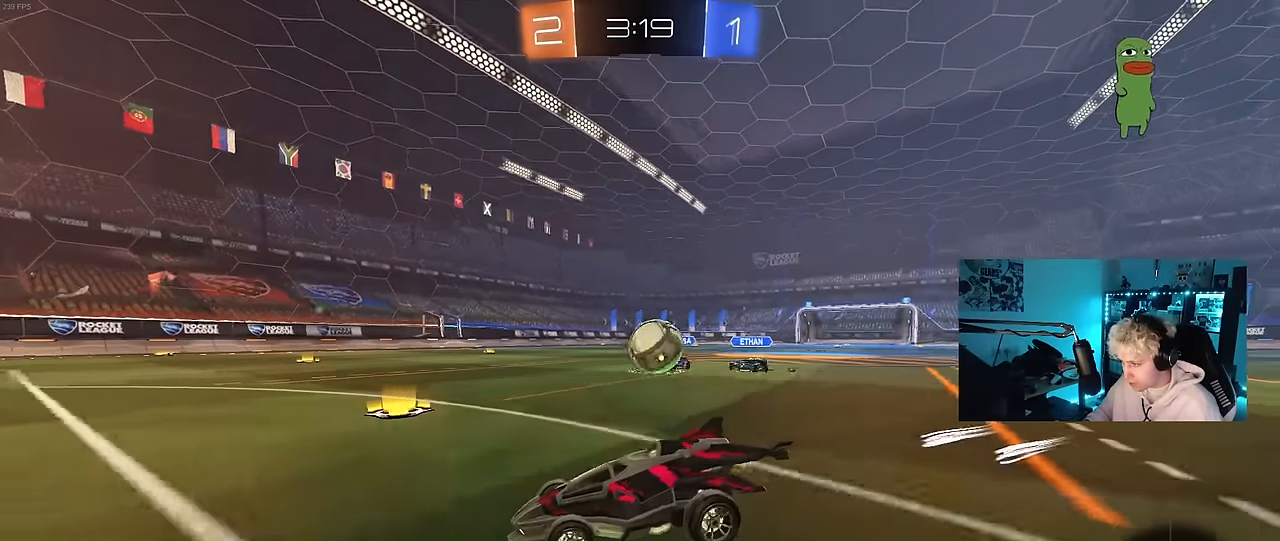
{"keys": ["a", "d", "s"], "mouse": [], "mouse_move": "still", "events": [[83, "s", "up"], [183, "mouse_left", "down"], [233, "a", "down"], [233, "w", "down"], [283, "a", "up"], [283, "d", "up"], [316, "mouse_left", "up"], [366, "d", "down"], [366, "w", "up"], [416, "s", "down"], [466, "a", "down"]]}
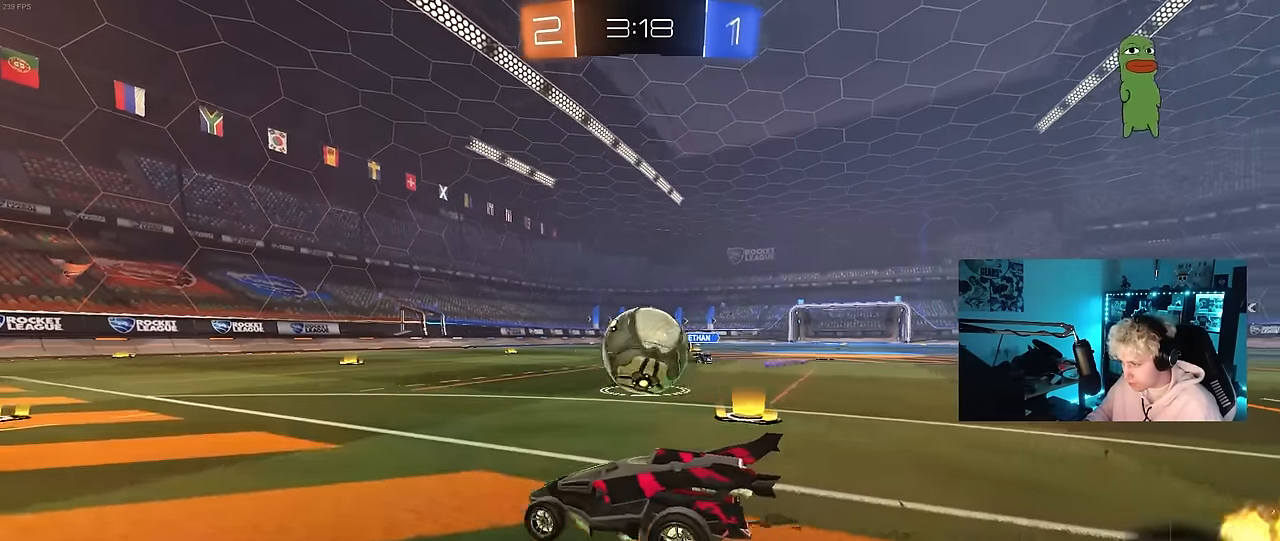
{"keys": ["d", "shift"], "mouse": ["right"], "mouse_move": "left", "events": [[16, "d", "up"], [50, "s", "up"], [100, "a", "up"], [100, "mouse_left", "down"], [100, "mouse_right", "down"], [200, "d", "down"], [200, "shift", "down"], [250, "mouse_right", "up"], [333, "mouse_left", "up"], [333, "mouse_right", "down"]]}
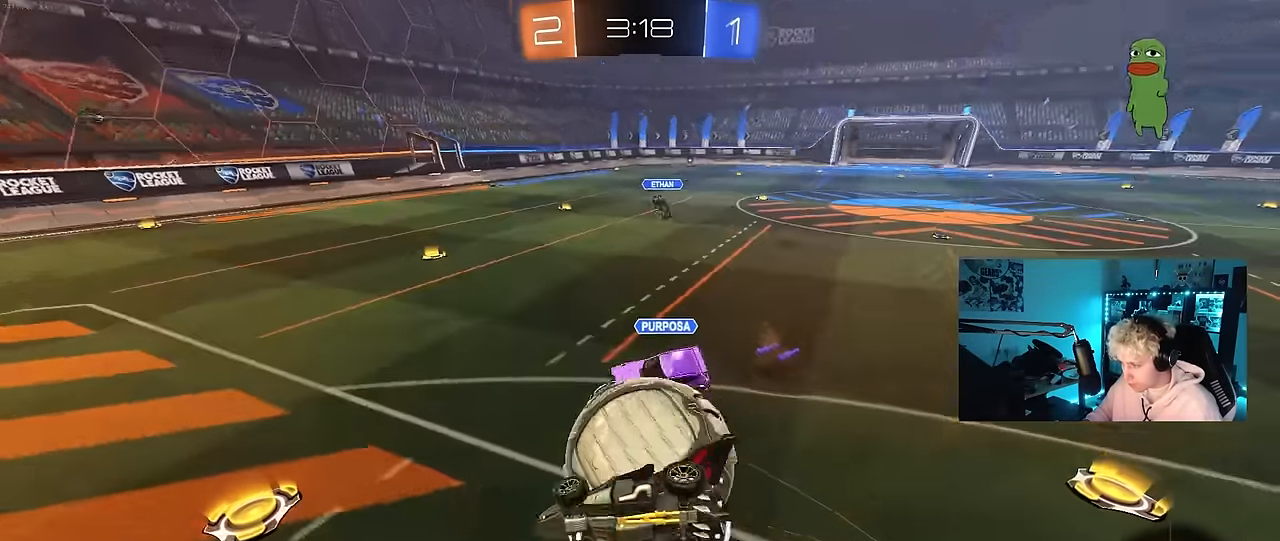
{"keys": ["a"], "mouse": [], "mouse_move": "still", "events": [[33, "mouse_right", "up"], [350, "a", "down"], [350, "d", "up"], [350, "shift", "up"]]}
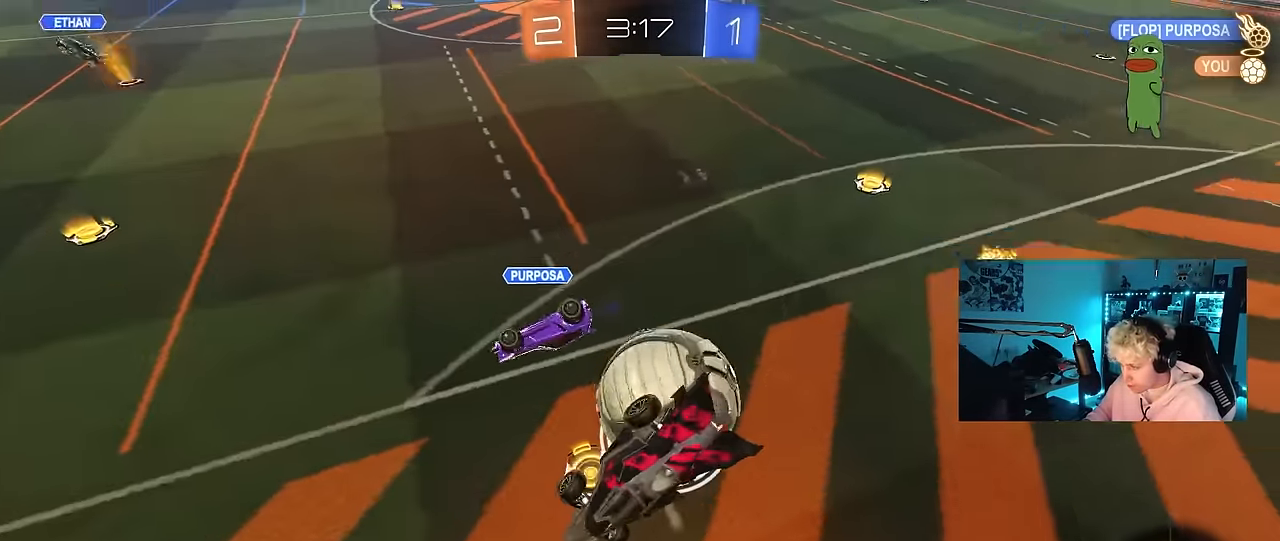
{"keys": ["a"], "mouse": ["left"], "mouse_move": "down-left", "events": [[283, "mouse_left", "down"], [316, "shift", "down"], [466, "shift", "up"]]}
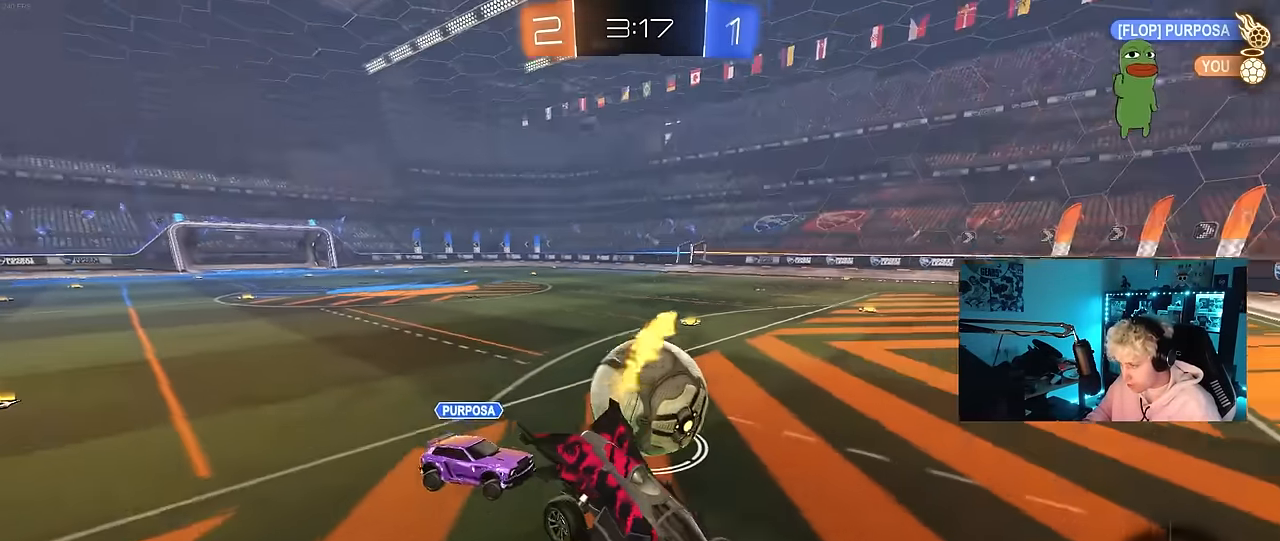
{"keys": ["a", "w"], "mouse": ["left"], "mouse_move": "still", "events": [[16, "a", "up"], [16, "d", "down"], [200, "d", "up"], [200, "w", "down"], [483, "a", "down"]]}
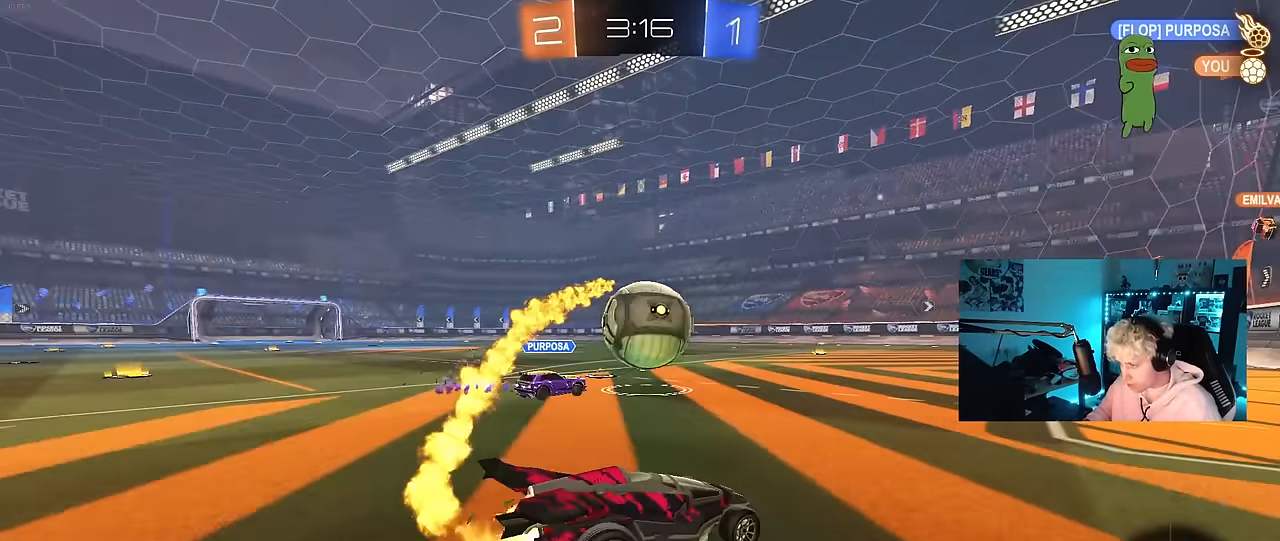
{"keys": ["a", "shift"], "mouse": ["left"], "mouse_move": "still", "events": [[116, "a", "up"], [166, "d", "down"], [166, "w", "up"], [216, "mouse_right", "down"], [266, "s", "down"], [300, "a", "down"], [300, "d", "up"], [450, "s", "up"], [500, "mouse_right", "up"], [500, "shift", "down"]]}
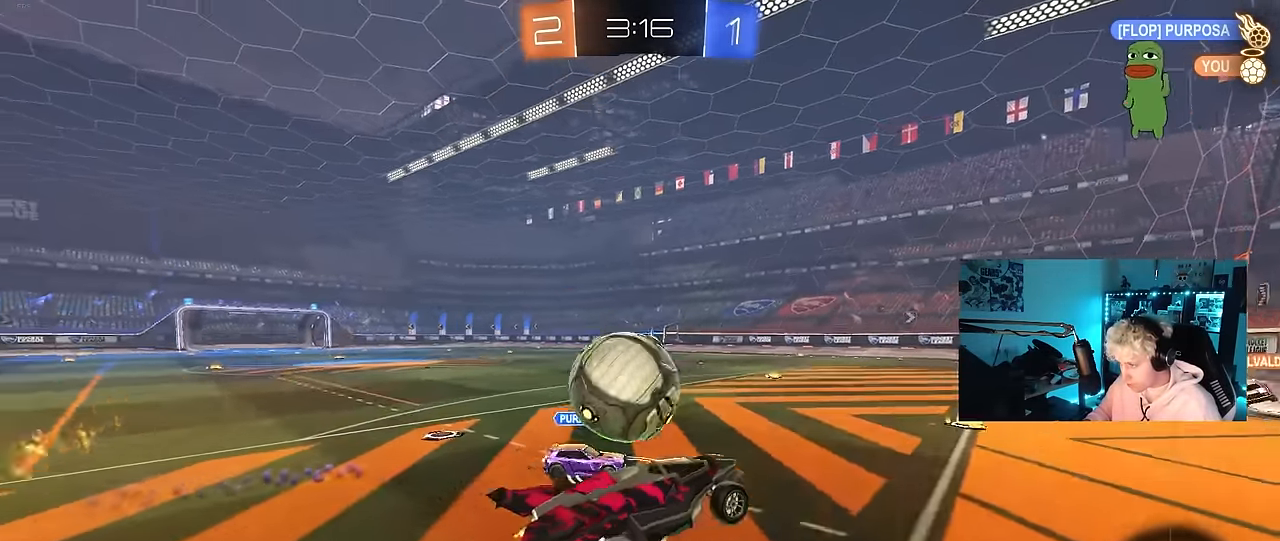
{"keys": ["a", "shift"], "mouse": [], "mouse_move": "still", "events": [[133, "mouse_right", "down"], [333, "mouse_left", "up"], [333, "mouse_right", "up"]]}
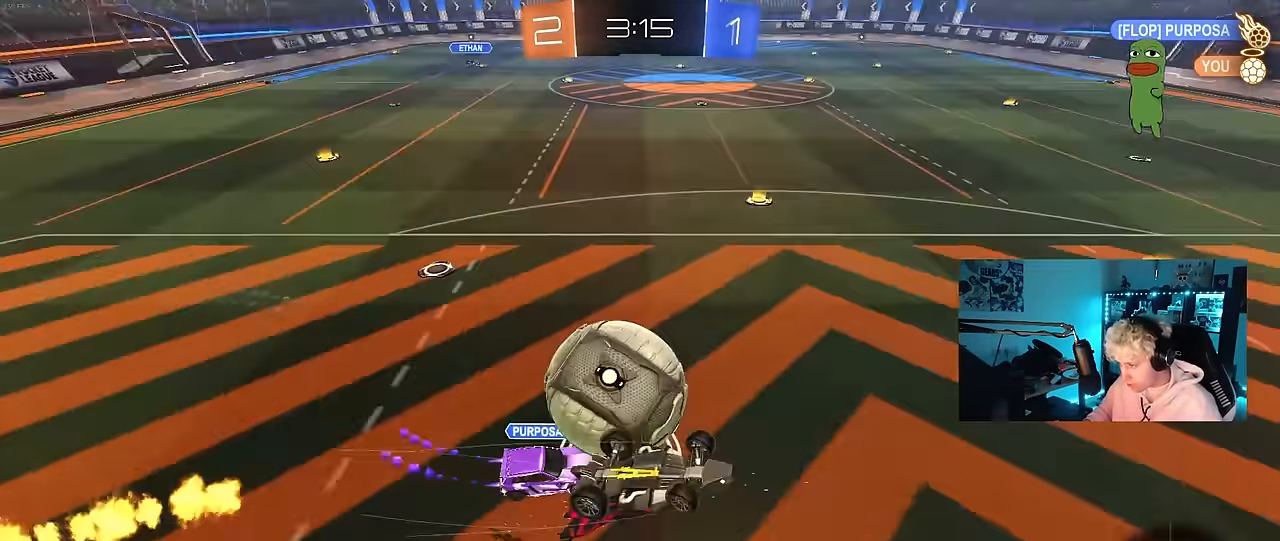
{"keys": [], "mouse": ["left"], "mouse_move": "still", "events": [[100, "space", "down"], [150, "shift", "up"], [200, "a", "up"], [200, "w", "down"], [250, "d", "down"], [250, "mouse_left", "down"], [250, "space", "up"], [300, "d", "up"], [384, "a", "down"], [434, "a", "up"], [484, "w", "up"]]}
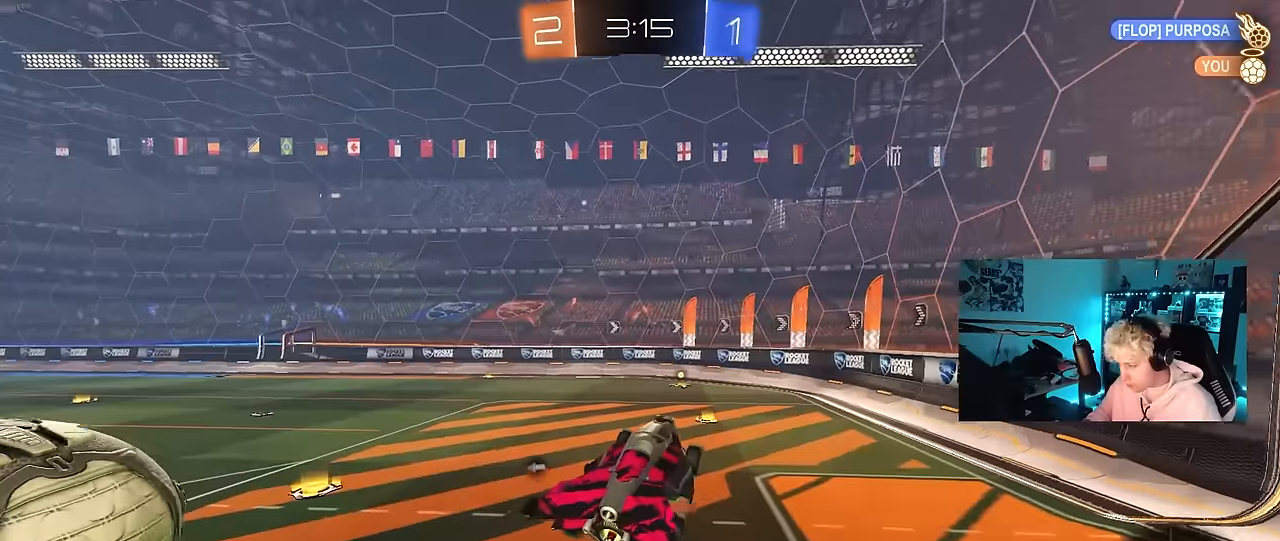
{"keys": ["d", "w"], "mouse": [], "mouse_move": "up", "events": [[167, "a", "down"], [267, "a", "up"], [267, "space", "down"], [400, "mouse_left", "up"], [400, "space", "up"], [450, "d", "down"], [450, "w", "down"]]}
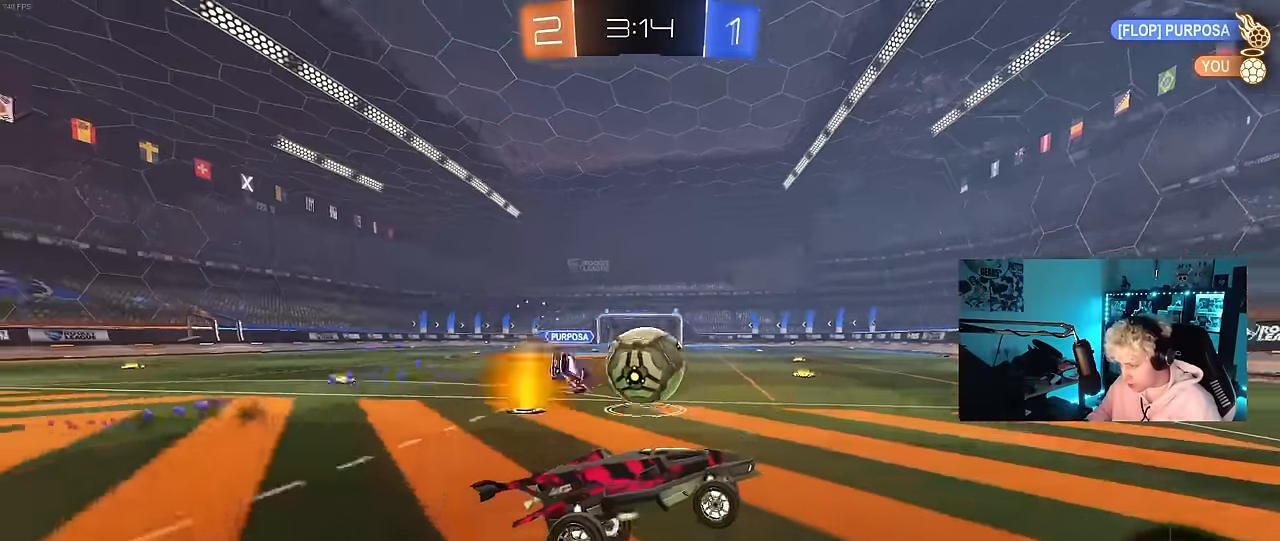
{"keys": ["w"], "mouse": ["left"], "mouse_move": "still", "events": [[84, "mouse_left", "down"], [234, "d", "up"], [284, "a", "down"], [367, "a", "up"]]}
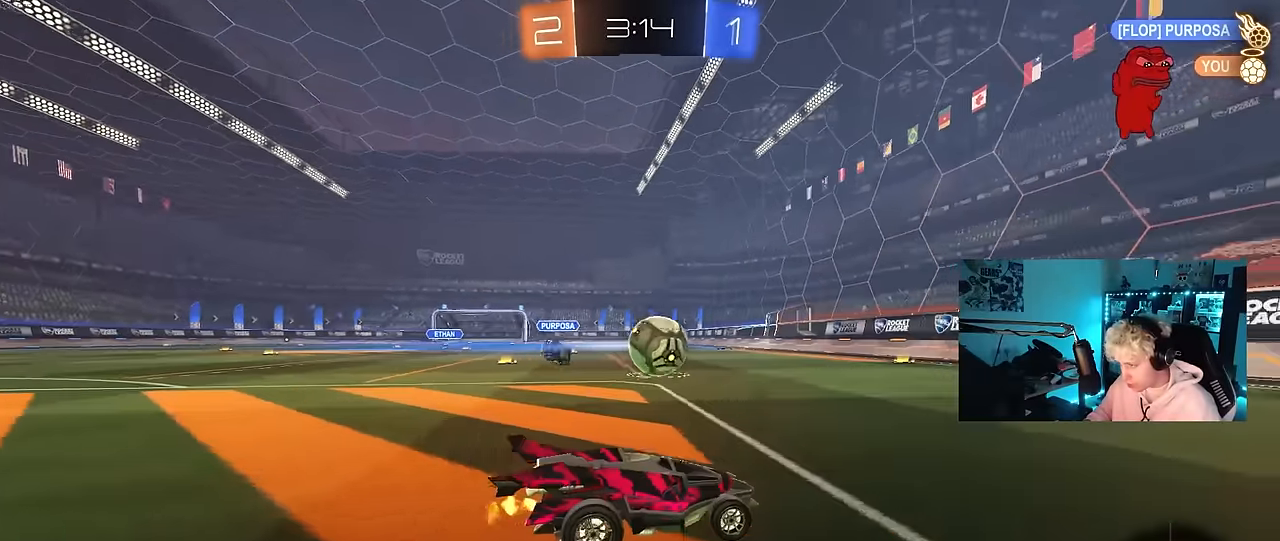
{"keys": ["w"], "mouse": ["left"], "mouse_move": "still", "events": [[17, "d", "down"], [150, "d", "up"], [300, "a", "down"], [384, "a", "up"]]}
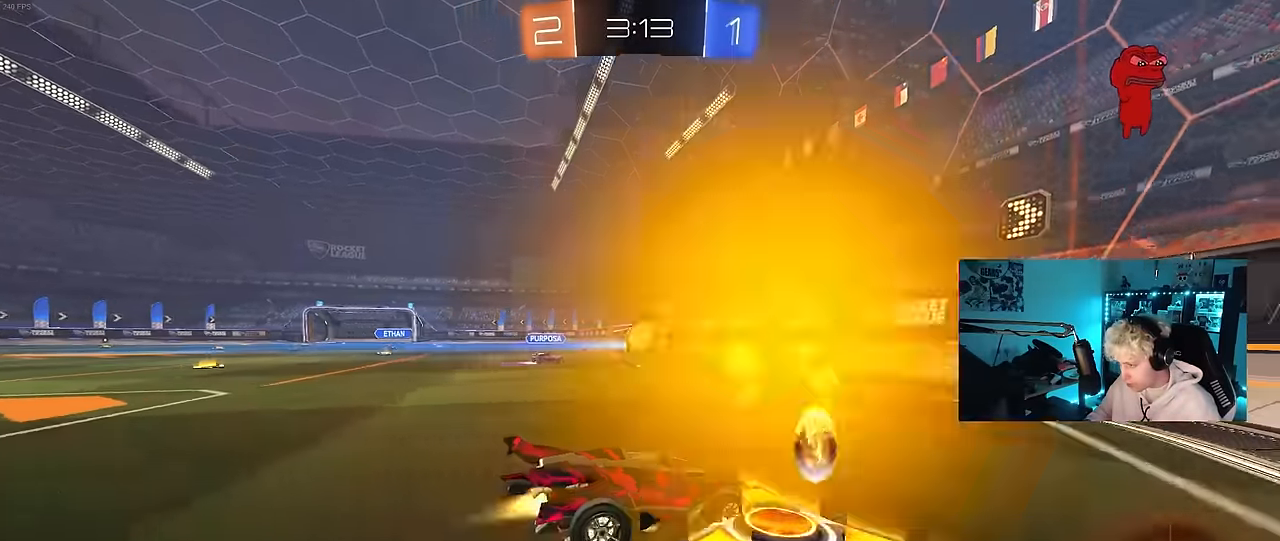
{"keys": ["d", "w"], "mouse": [], "mouse_move": "still", "events": [[217, "mouse_left", "up"], [317, "d", "down"], [400, "shift", "down"], [450, "shift", "up"]]}
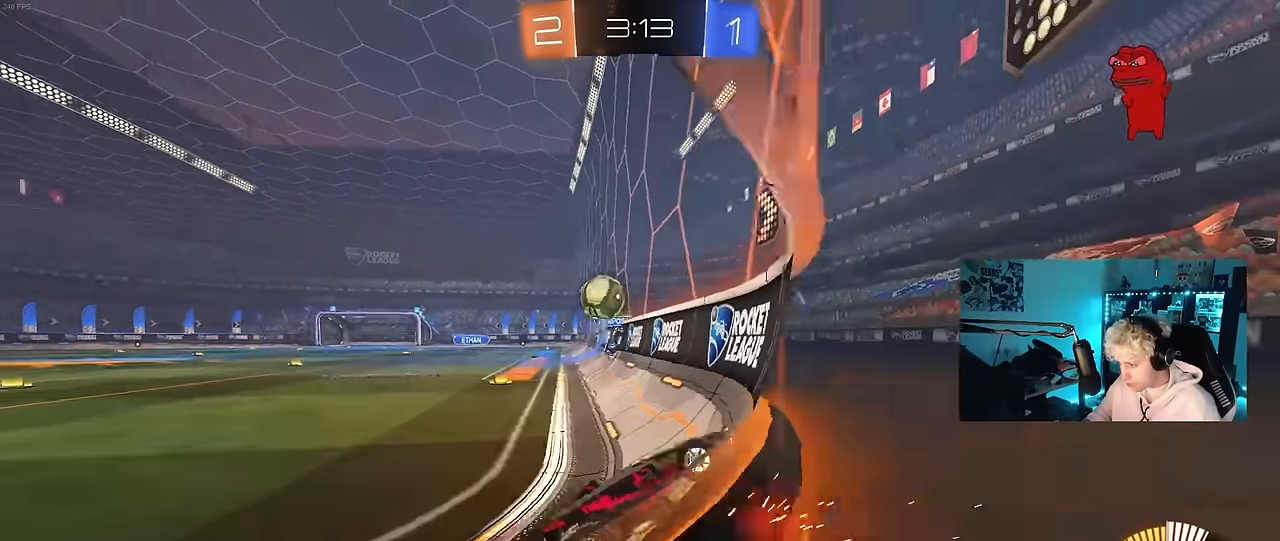
{"keys": ["w"], "mouse": [], "mouse_move": "still", "events": [[34, "mouse_left", "down"], [417, "d", "up"], [417, "mouse_left", "up"]]}
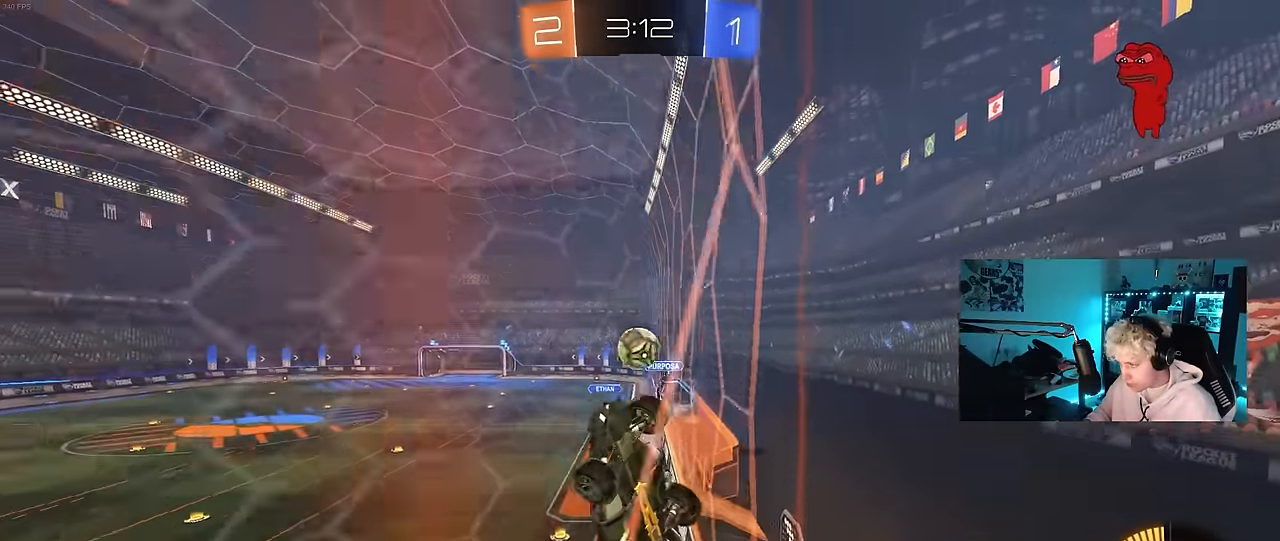
{"keys": ["w"], "mouse": [], "mouse_move": "still", "events": [[300, "mouse_left", "down"], [484, "mouse_left", "up"]]}
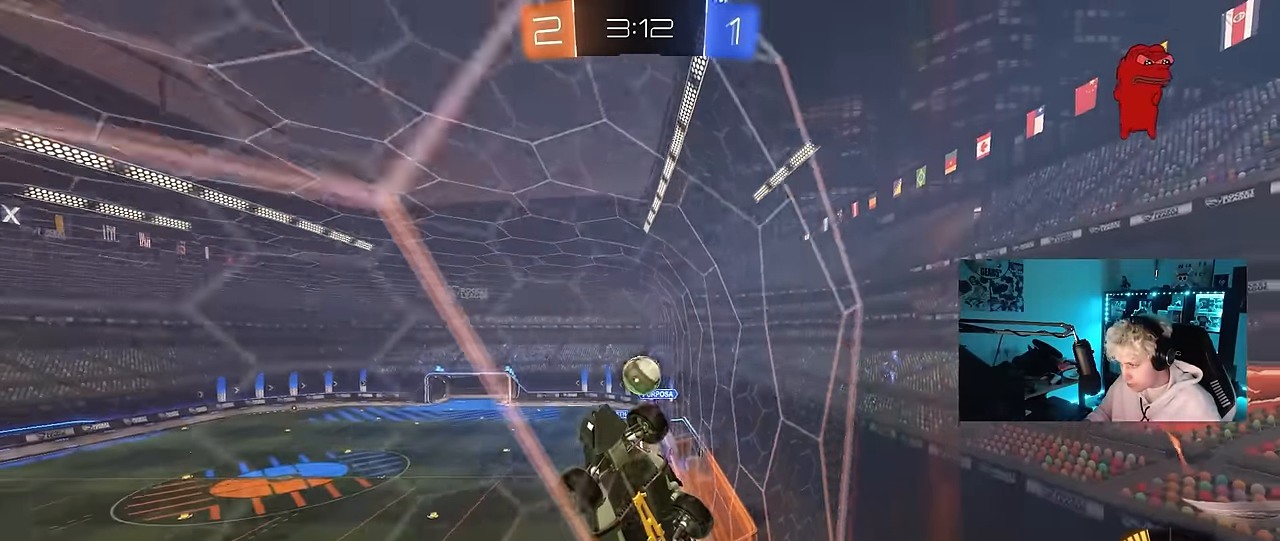
{"keys": ["a", "w"], "mouse": [], "mouse_move": "still", "events": [[500, "a", "down"]]}
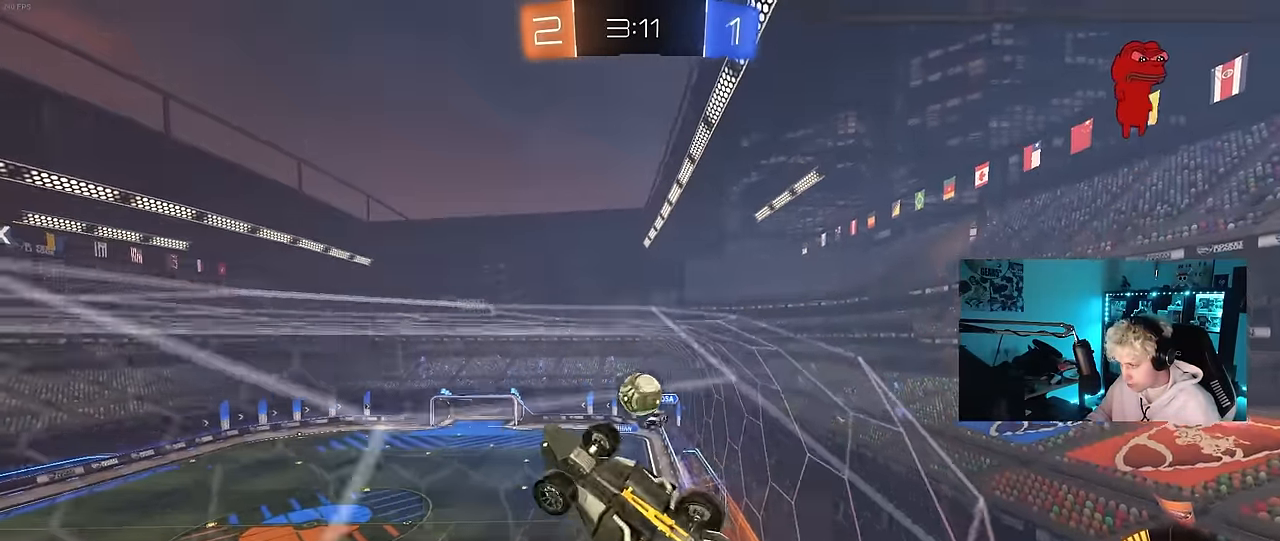
{"keys": ["d", "s"], "mouse": ["right"], "mouse_move": "down-left", "events": [[100, "a", "up"], [184, "w", "up"], [234, "a", "down"], [234, "s", "down"], [367, "a", "up"], [367, "mouse_right", "down"], [417, "d", "down"], [417, "s", "up"], [467, "s", "down"]]}
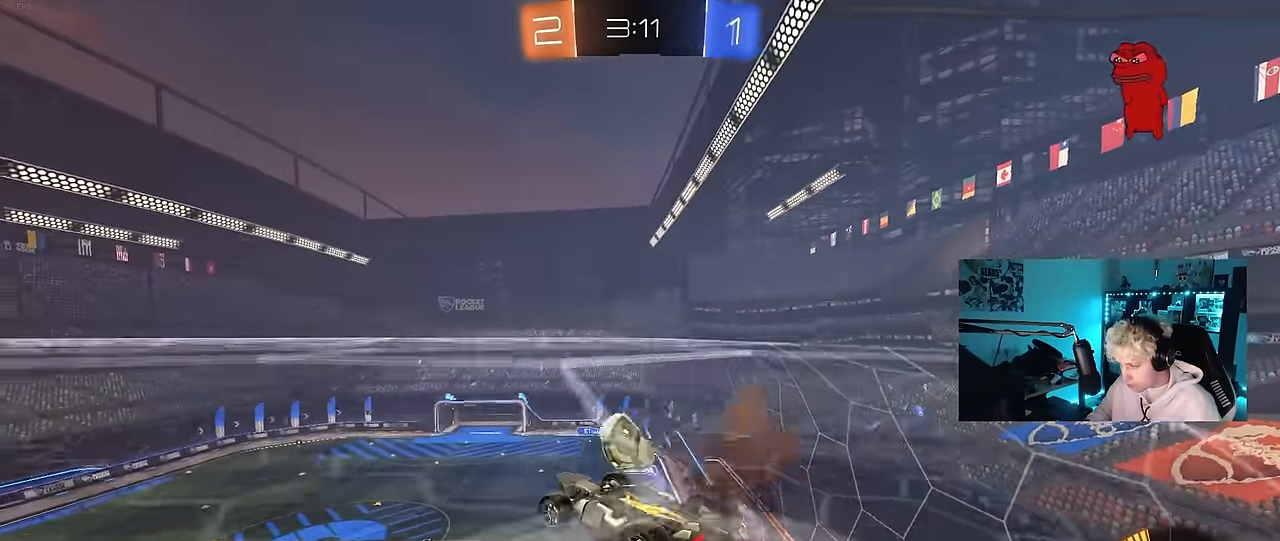
{"keys": ["a", "shift"], "mouse": ["left"], "mouse_move": "still", "events": [[17, "d", "up"], [17, "s", "up"], [67, "d", "down"], [67, "mouse_left", "down"], [100, "mouse_right", "up"], [100, "shift", "down"], [200, "w", "down"], [250, "d", "up"], [250, "shift", "up"], [250, "w", "up"], [384, "a", "down"], [484, "shift", "down"]]}
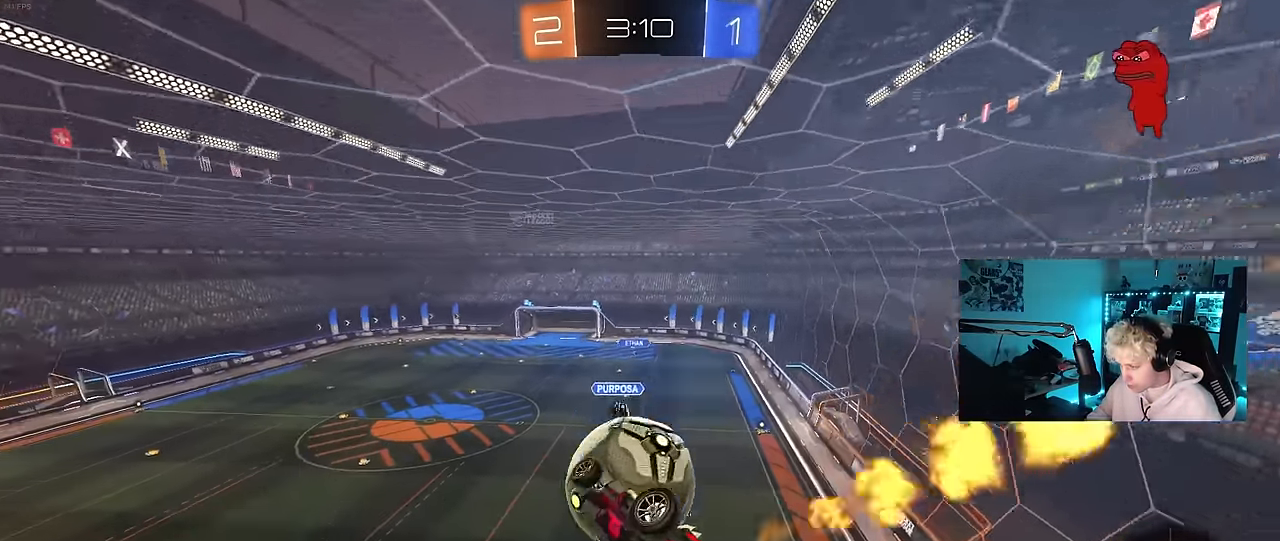
{"keys": ["a", "shift"], "mouse": [], "mouse_move": "still", "events": [[34, "mouse_left", "up"], [84, "shift", "up"], [117, "w", "down"], [167, "shift", "down"], [267, "a", "up"], [317, "a", "down"], [400, "w", "up"]]}
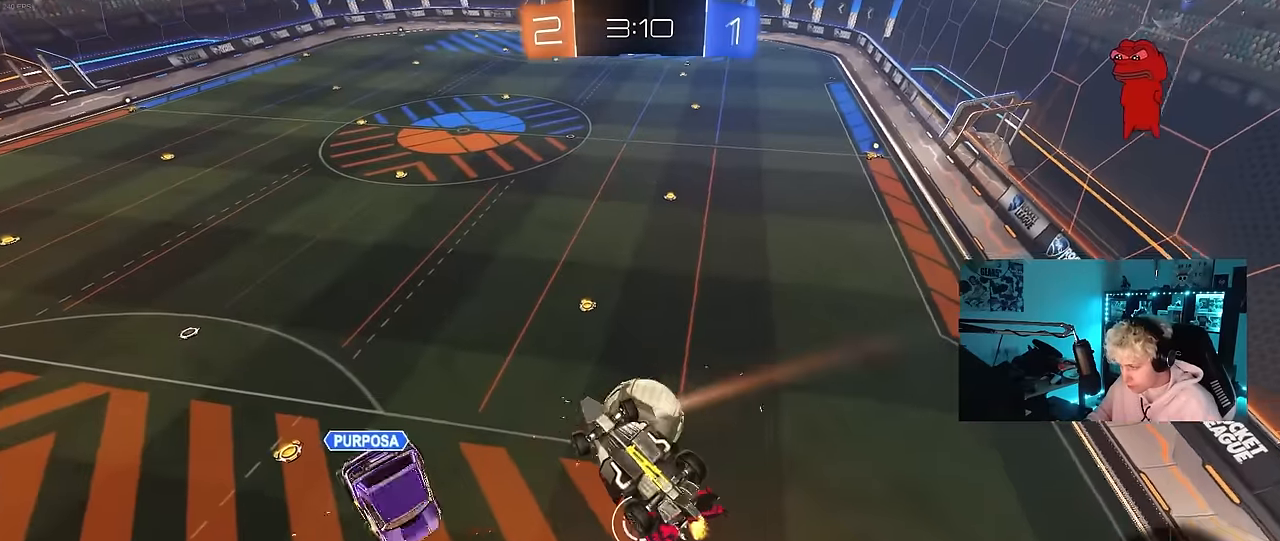
{"keys": ["d"], "mouse": [], "mouse_move": "still", "events": [[50, "s", "down"], [234, "s", "up"], [367, "a", "up"], [367, "shift", "up"], [417, "d", "down"]]}
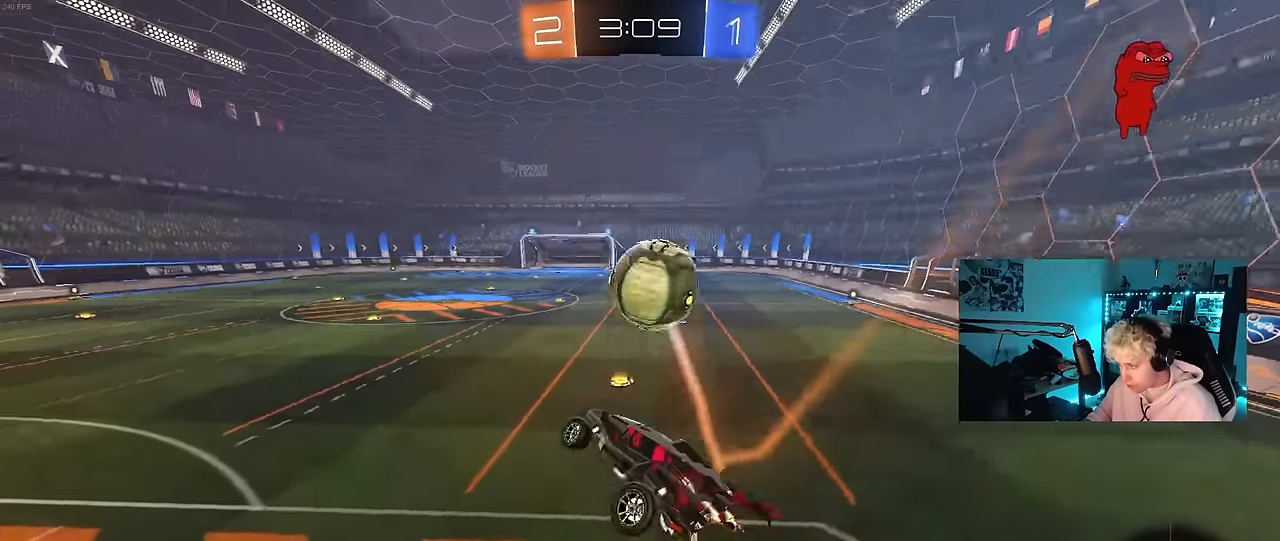
{"keys": ["d", "s"], "mouse": ["left", "right"], "mouse_move": "down-left", "events": [[100, "d", "up"], [284, "mouse_left", "down"], [284, "mouse_right", "down"], [284, "s", "down"], [384, "d", "down"]]}
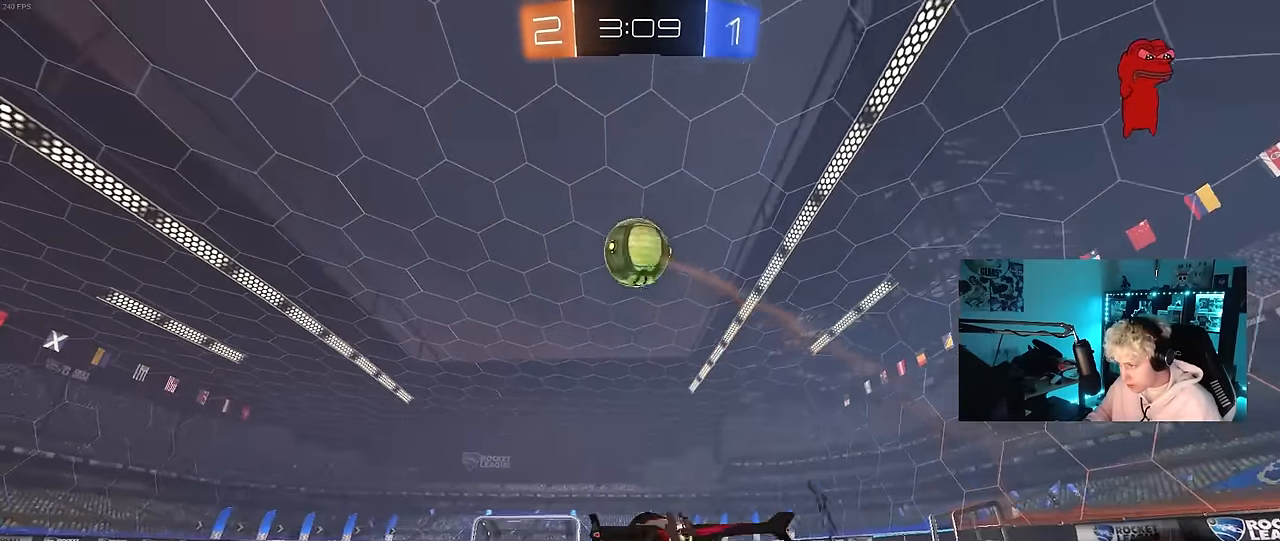
{"keys": ["a", "w"], "mouse": ["left"], "mouse_move": "still", "events": [[34, "d", "up"], [34, "mouse_right", "up"], [34, "s", "up"], [67, "mouse_right", "down"], [117, "a", "down"], [117, "s", "down"], [117, "shift", "down"], [217, "shift", "up"], [267, "mouse_right", "up"], [267, "s", "up"], [350, "a", "up"], [350, "d", "down"], [350, "w", "down"], [400, "shift", "down"], [450, "a", "down"], [450, "shift", "up"], [500, "d", "up"]]}
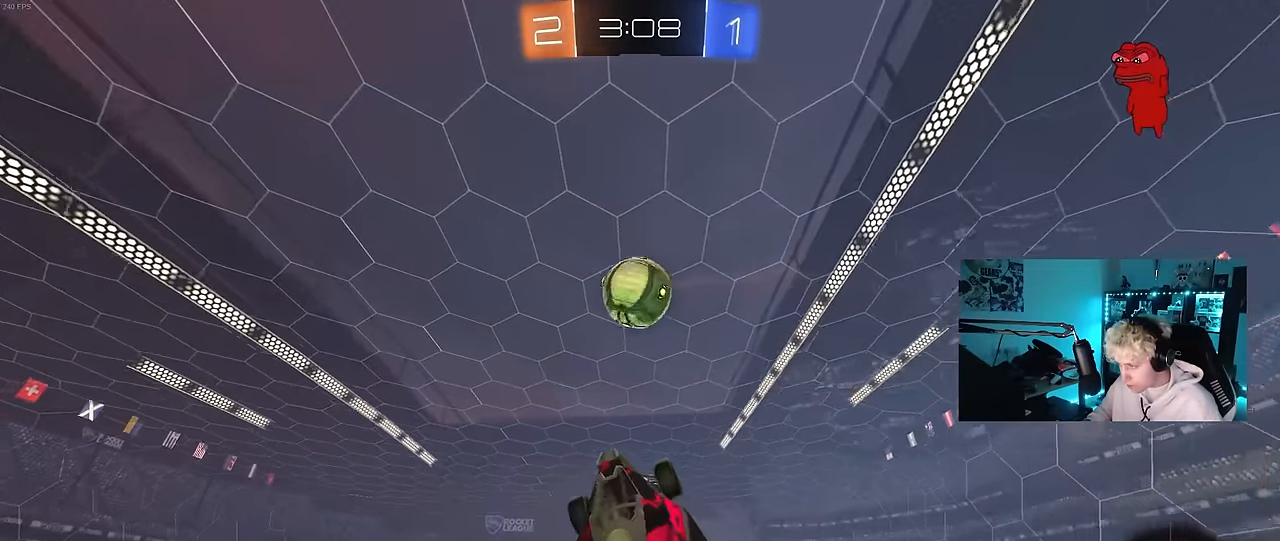
{"keys": ["a"], "mouse": ["left"], "mouse_move": "still", "events": [[84, "a", "up"], [84, "d", "down"], [84, "w", "up"], [284, "w", "down"], [367, "w", "up"], [417, "d", "up"], [467, "a", "down"]]}
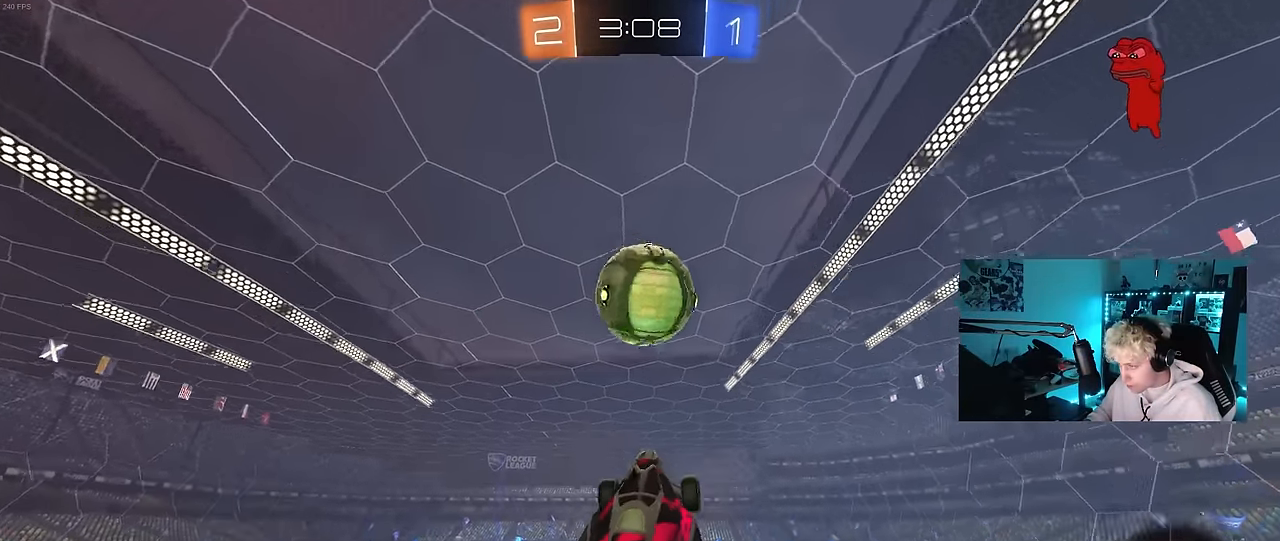
{"keys": ["a"], "mouse": ["left"], "mouse_move": "still", "events": [[100, "w", "down"], [150, "d", "down"], [200, "a", "up"], [334, "w", "up"], [484, "a", "down"], [484, "d", "up"]]}
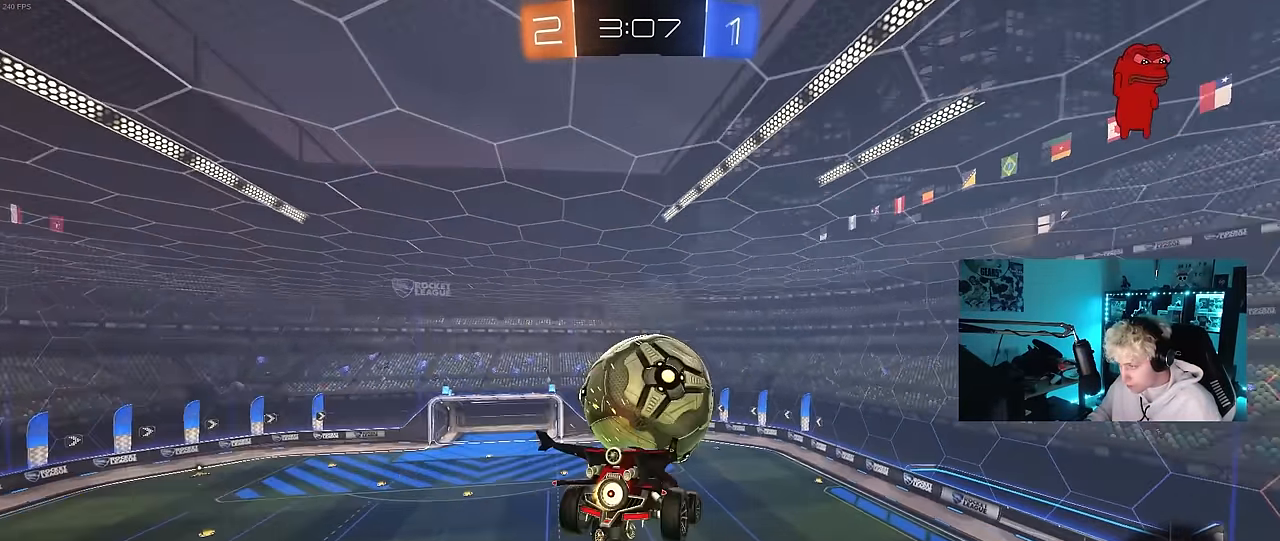
{"keys": ["a", "shift"], "mouse": [], "mouse_move": "still", "events": [[34, "shift", "down"], [67, "mouse_left", "up"], [67, "s", "down"], [167, "d", "down"], [217, "d", "up"], [217, "s", "up"]]}
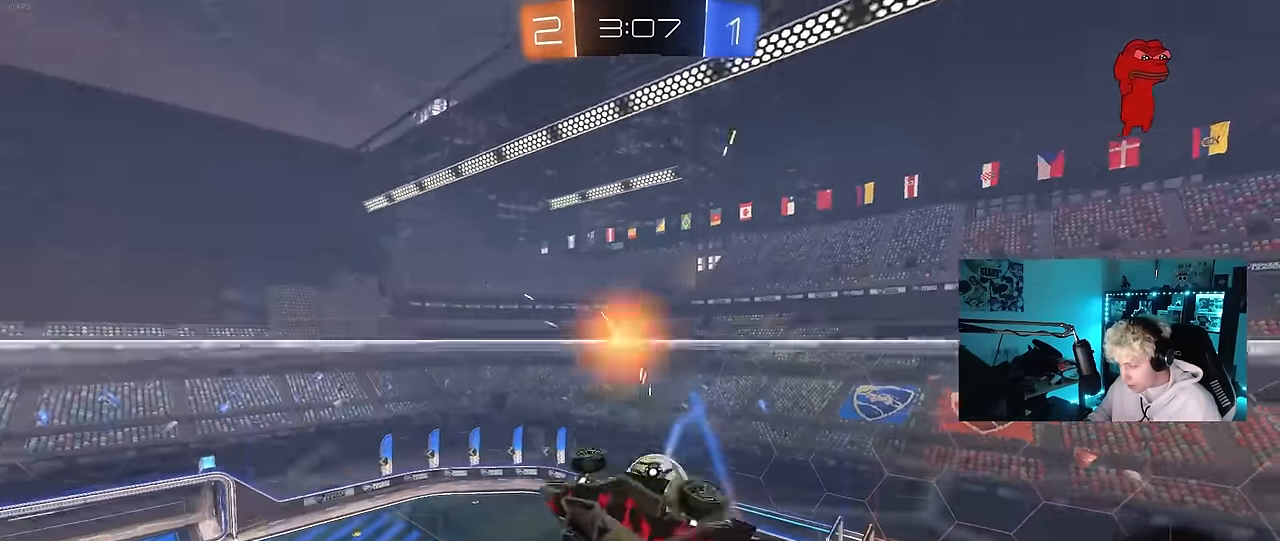
{"keys": ["shift"], "mouse": [], "mouse_move": "still", "events": [[84, "s", "down"], [284, "a", "up"], [284, "s", "up"]]}
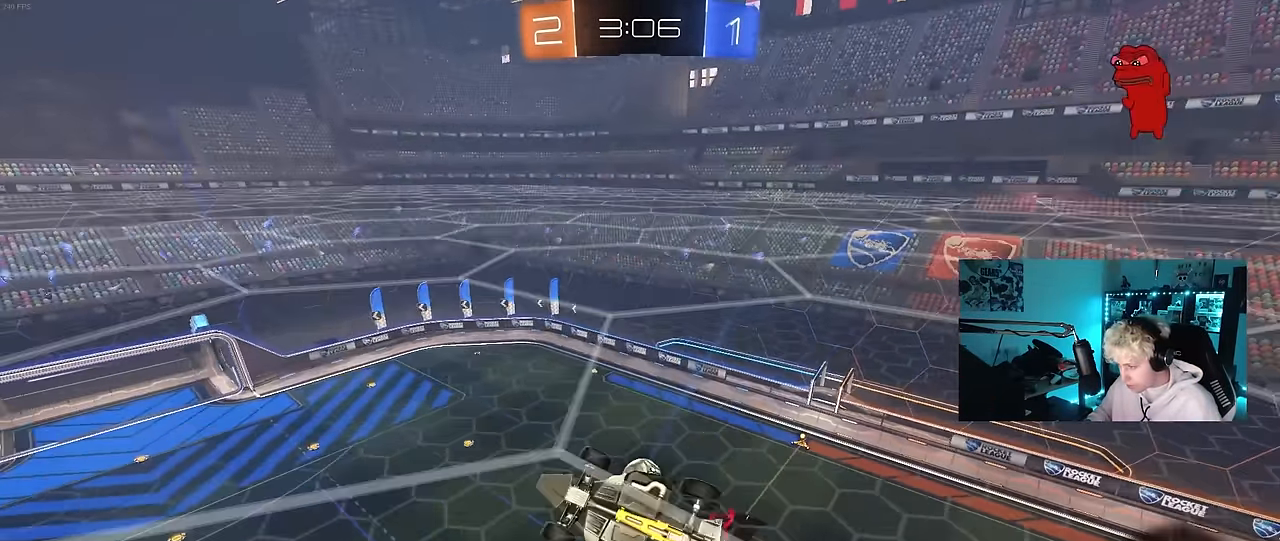
{"keys": ["a", "shift"], "mouse": [], "mouse_move": "still", "events": [[150, "shift", "up"], [150, "w", "down"], [200, "d", "down"], [250, "d", "up"], [300, "a", "down"], [300, "shift", "down"], [350, "w", "up"]]}
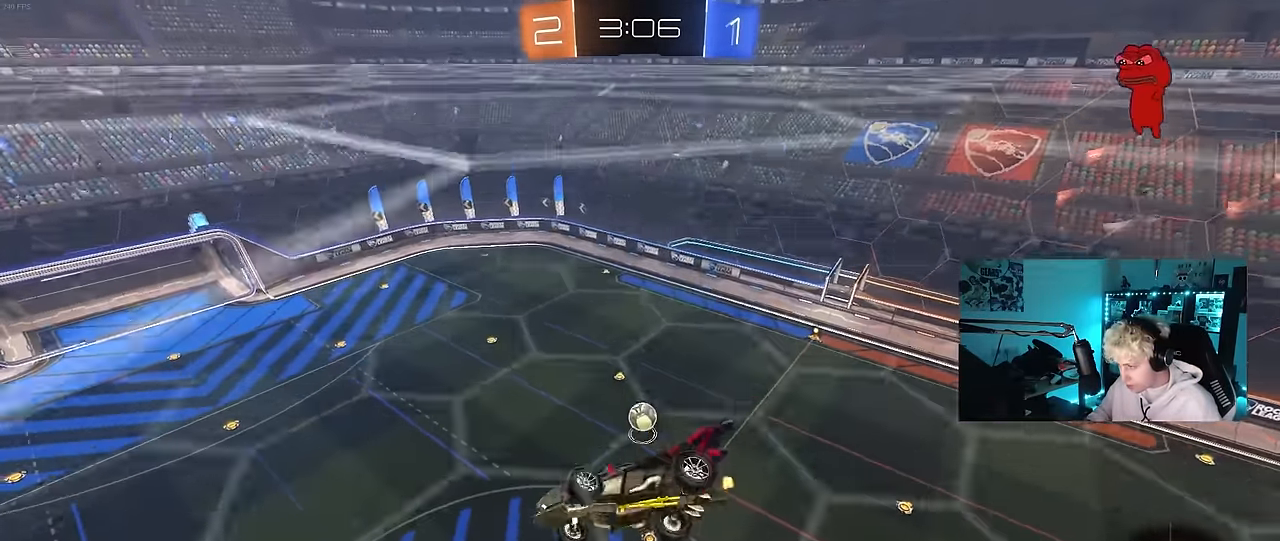
{"keys": ["space"], "mouse": [], "mouse_move": "still", "events": [[117, "shift", "up"], [217, "a", "up"], [450, "space", "down"]]}